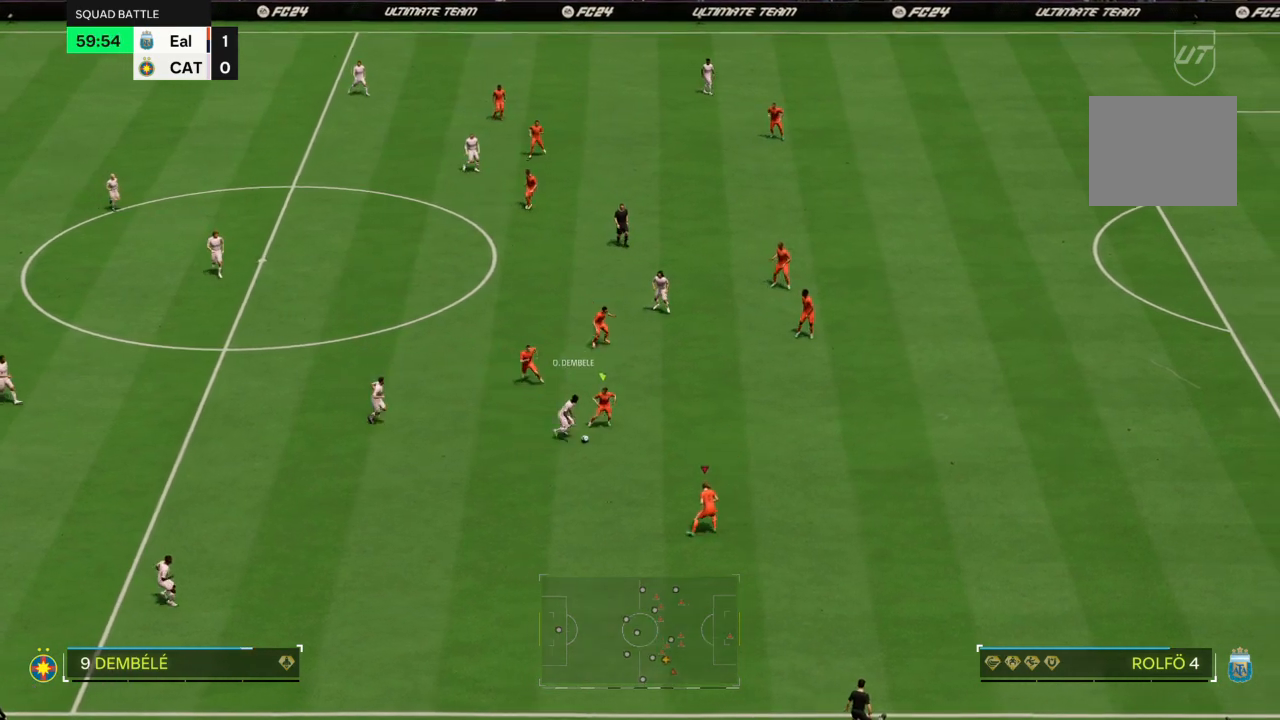
Gameplay with a controller (PlayStation layout); each line is a JSON object with the inputs held at the frame after it. "events" lists button and stick changes between this image and that frame as [ms after this image, input, new state], when the widget could be followed in between. Not read: L3 R3.
{"buttons": ["CIRCLE"], "left_stick": "down", "right_stick": "center", "events": [[234, "L2", "up"], [334, "left_stick", "down"], [367, "CIRCLE", "down"]]}
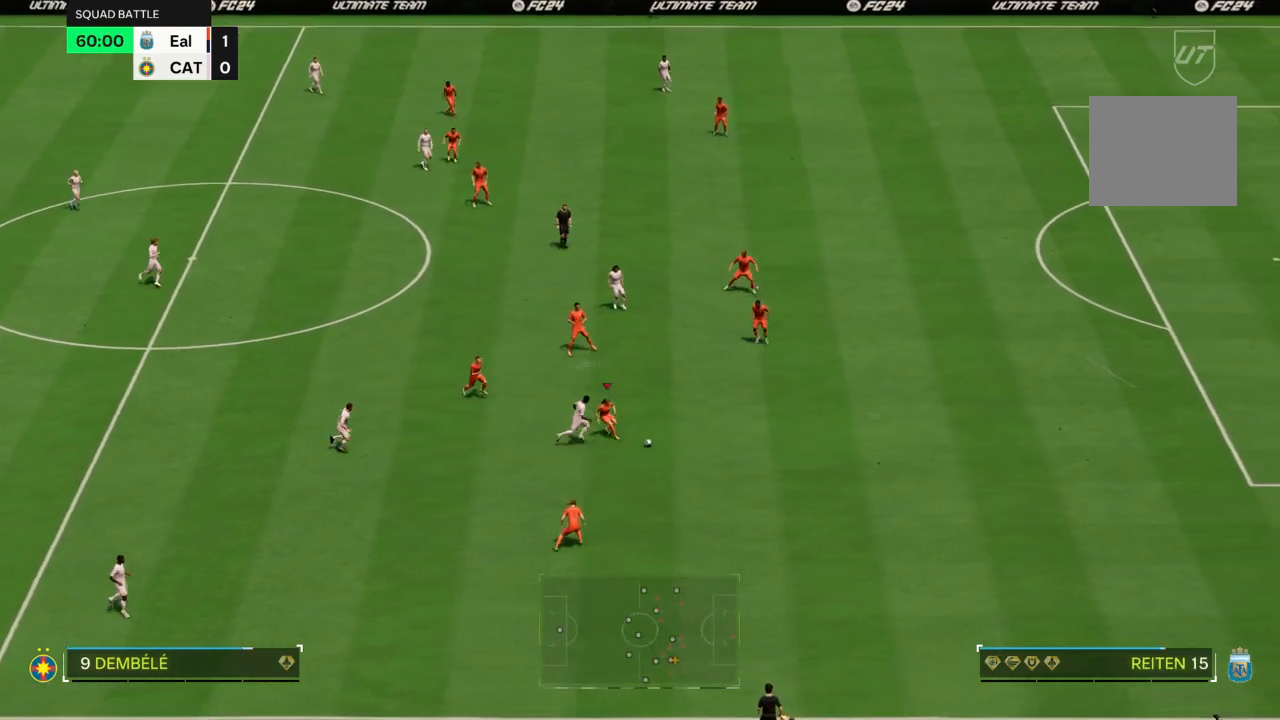
{"buttons": ["R2"], "left_stick": "down-right", "right_stick": "center", "events": [[33, "CIRCLE", "up"], [400, "left_stick", "down-right"], [500, "R2", "down"]]}
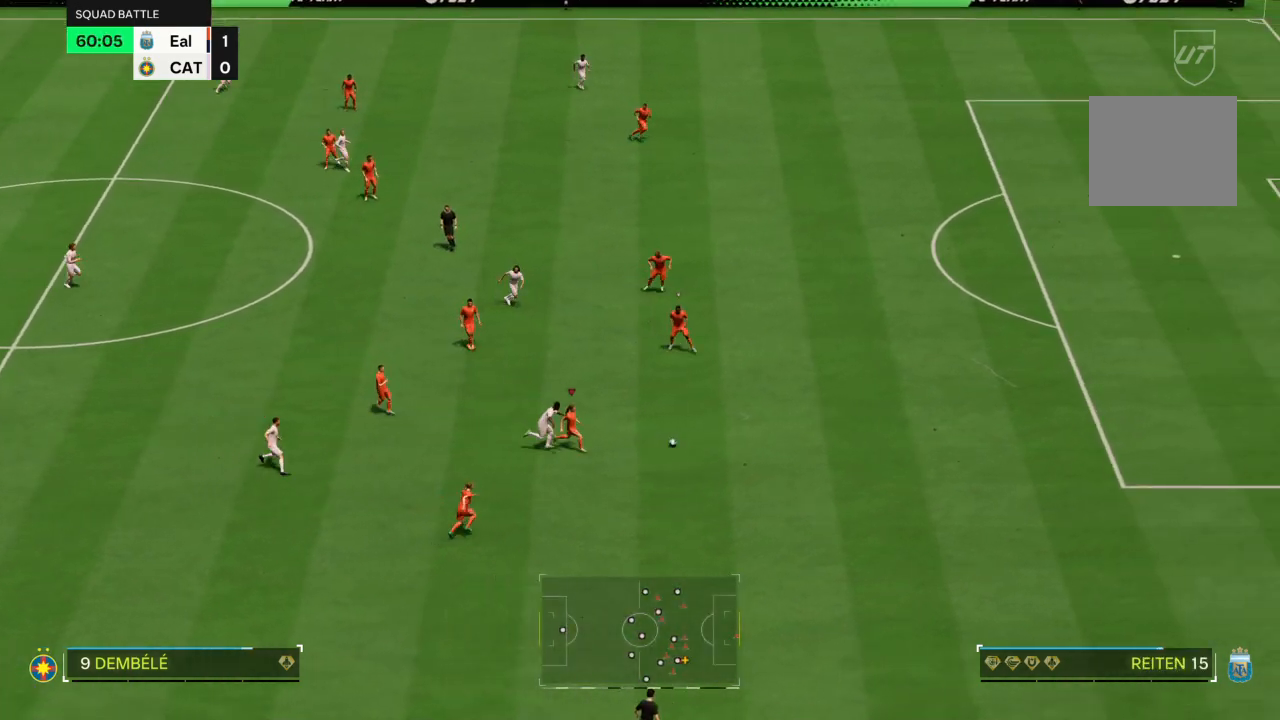
{"buttons": ["R2"], "left_stick": "up-right", "right_stick": "center", "events": [[234, "left_stick", "right"], [334, "left_stick", "up-right"]]}
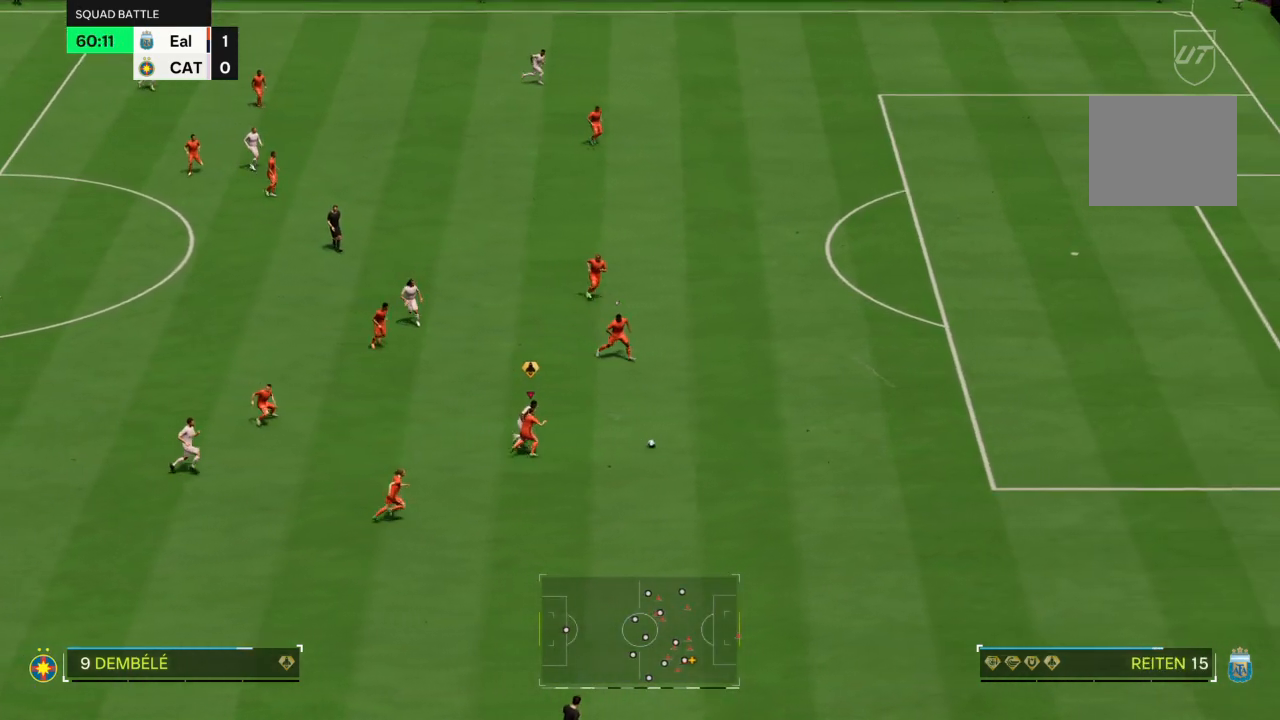
{"buttons": ["CROSS", "R2"], "left_stick": "up-right", "right_stick": "center", "events": [[468, "CROSS", "down"]]}
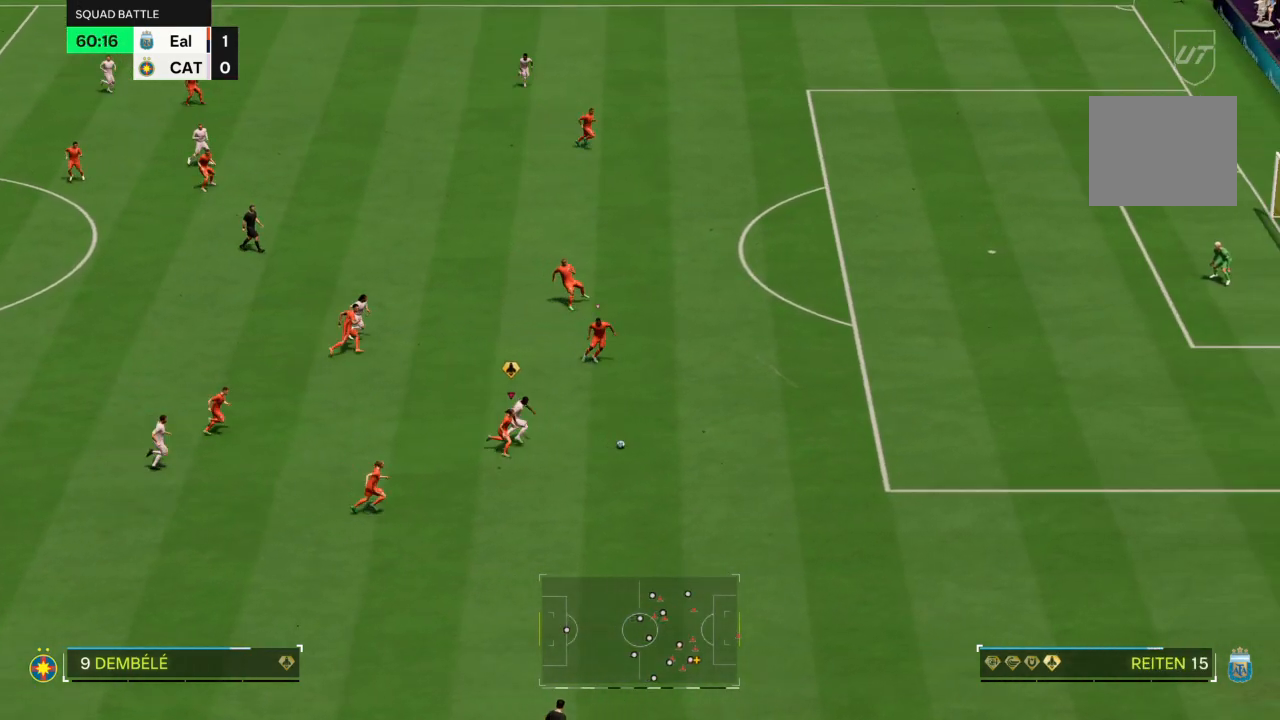
{"buttons": ["CROSS", "R2"], "left_stick": "down-right", "right_stick": "center", "events": [[300, "left_stick", "down-right"]]}
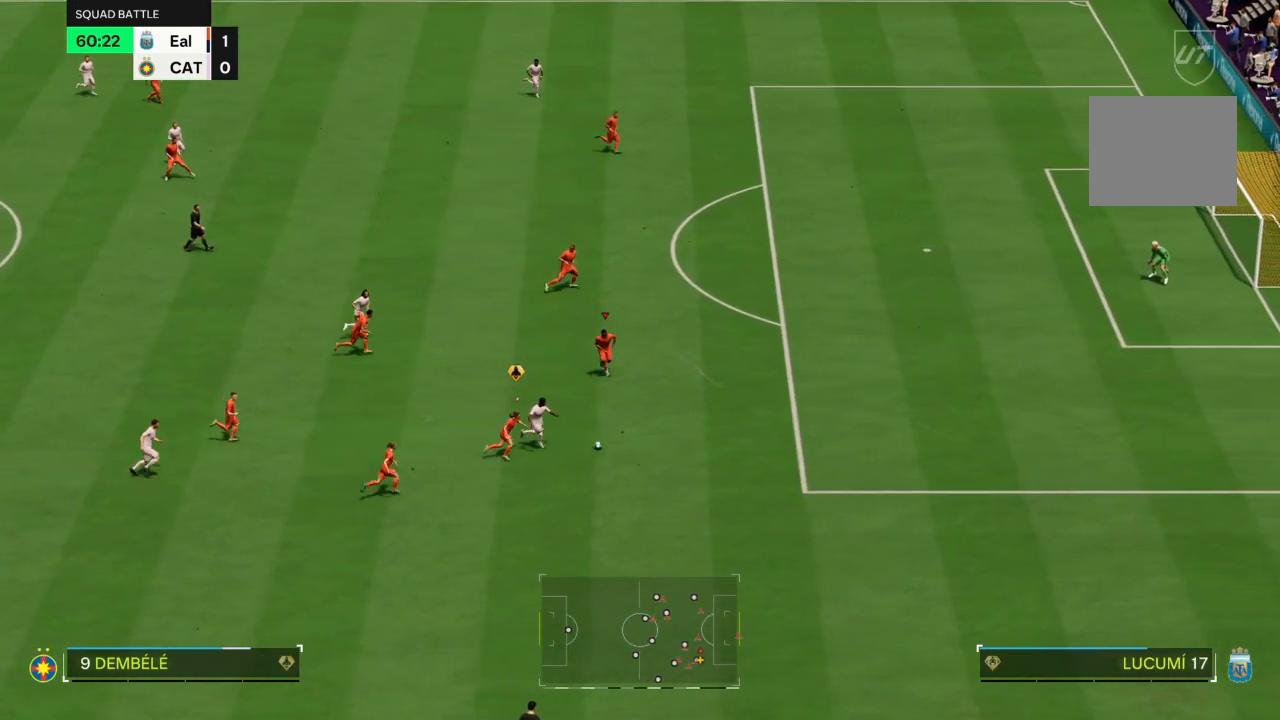
{"buttons": ["CROSS", "R2"], "left_stick": "down-right", "right_stick": "center", "events": [[233, "CROSS", "up"], [333, "CROSS", "down"]]}
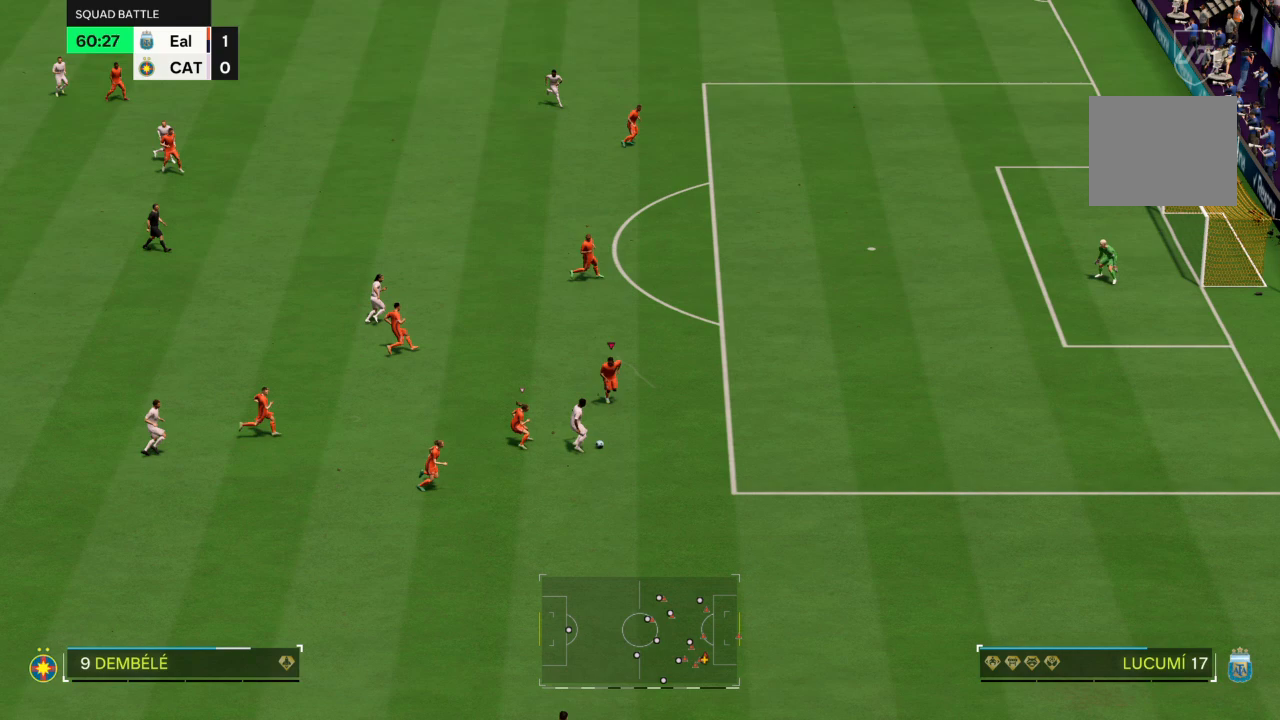
{"buttons": ["R2"], "left_stick": "down-right", "right_stick": "center", "events": [[267, "CIRCLE", "down"], [267, "CROSS", "up"], [400, "CIRCLE", "up"]]}
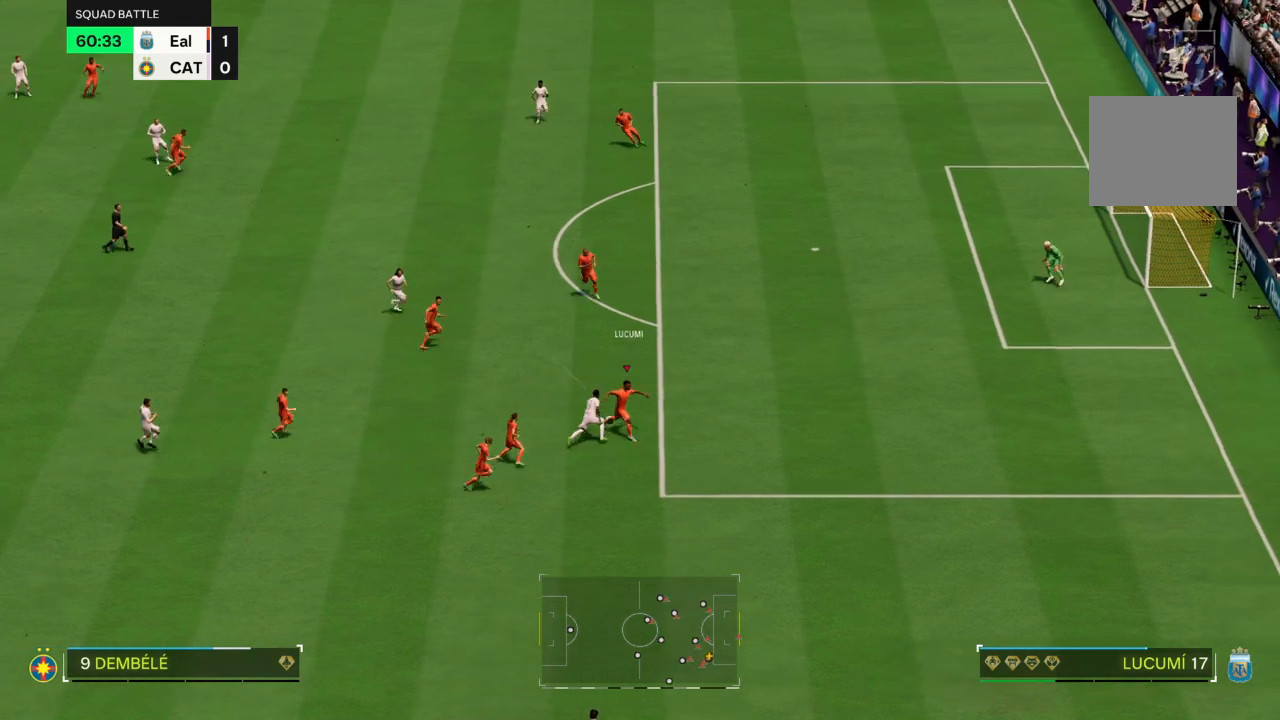
{"buttons": ["R2"], "left_stick": "down-left", "right_stick": "center", "events": [[101, "left_stick", "down"], [401, "left_stick", "down-left"]]}
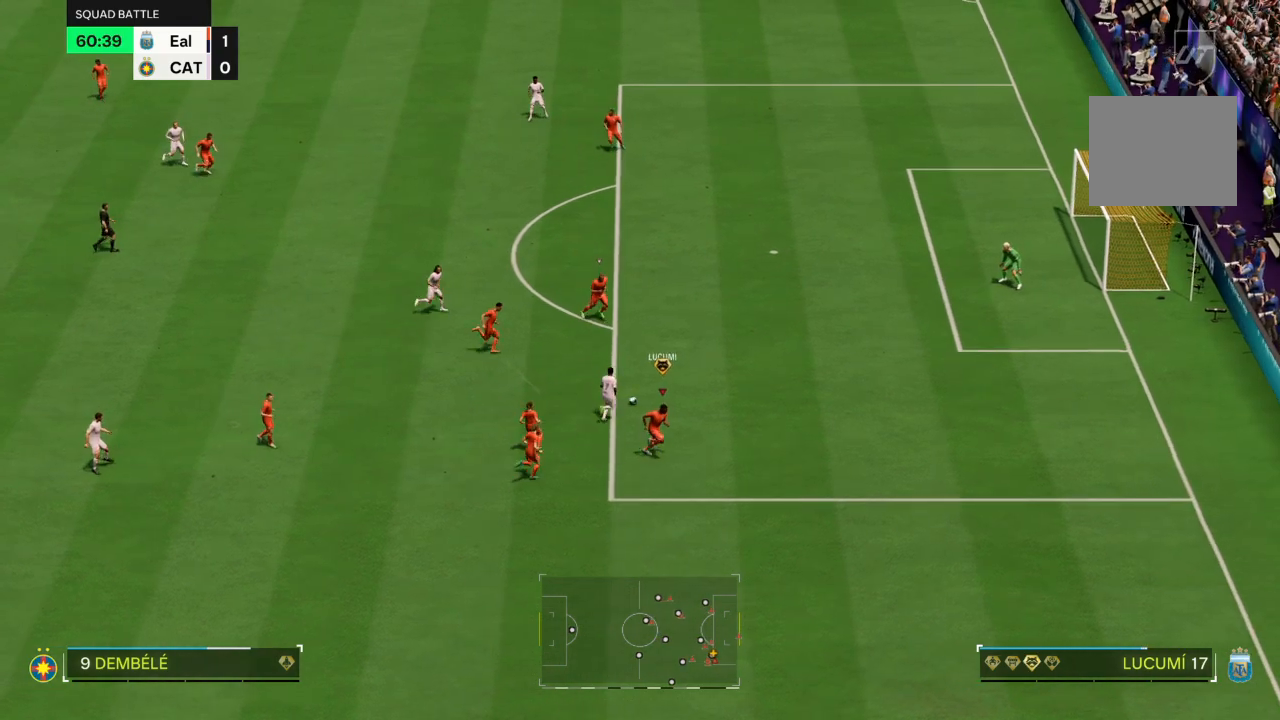
{"buttons": ["R2"], "left_stick": "down-right", "right_stick": "center", "events": [[133, "left_stick", "down"], [234, "left_stick", "down-right"]]}
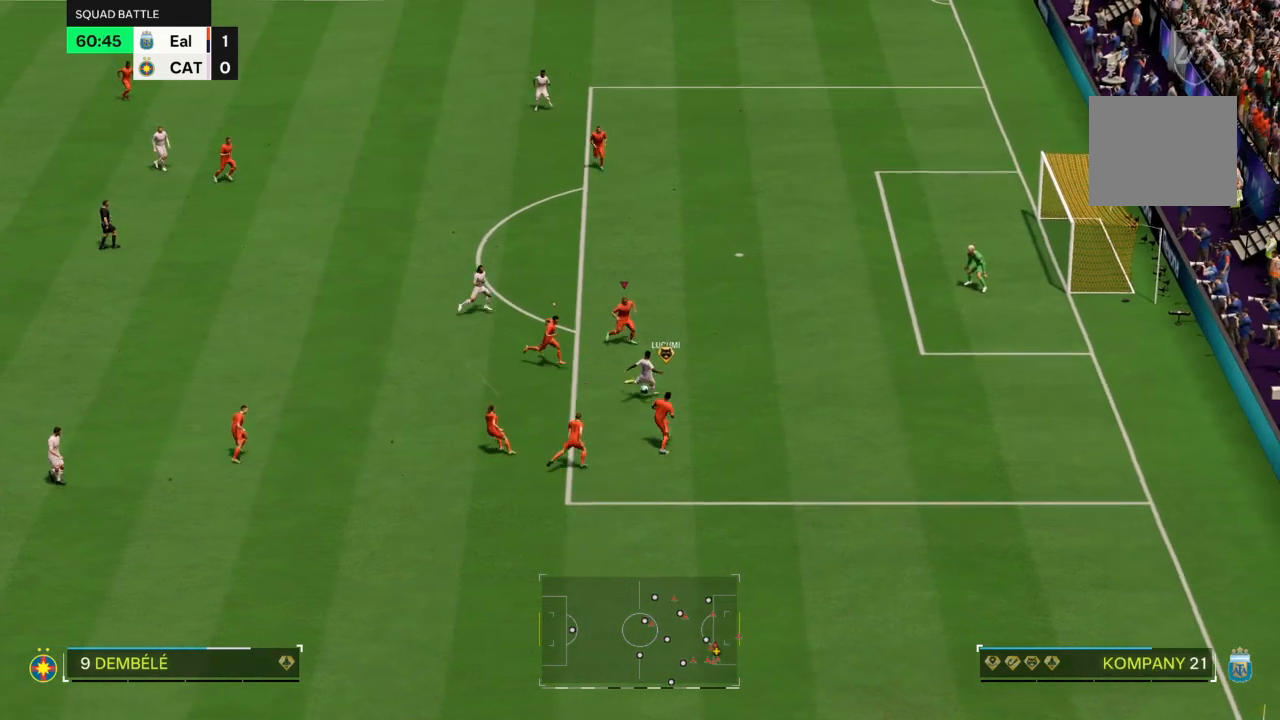
{"buttons": ["R2"], "left_stick": "down-right", "right_stick": "center"}
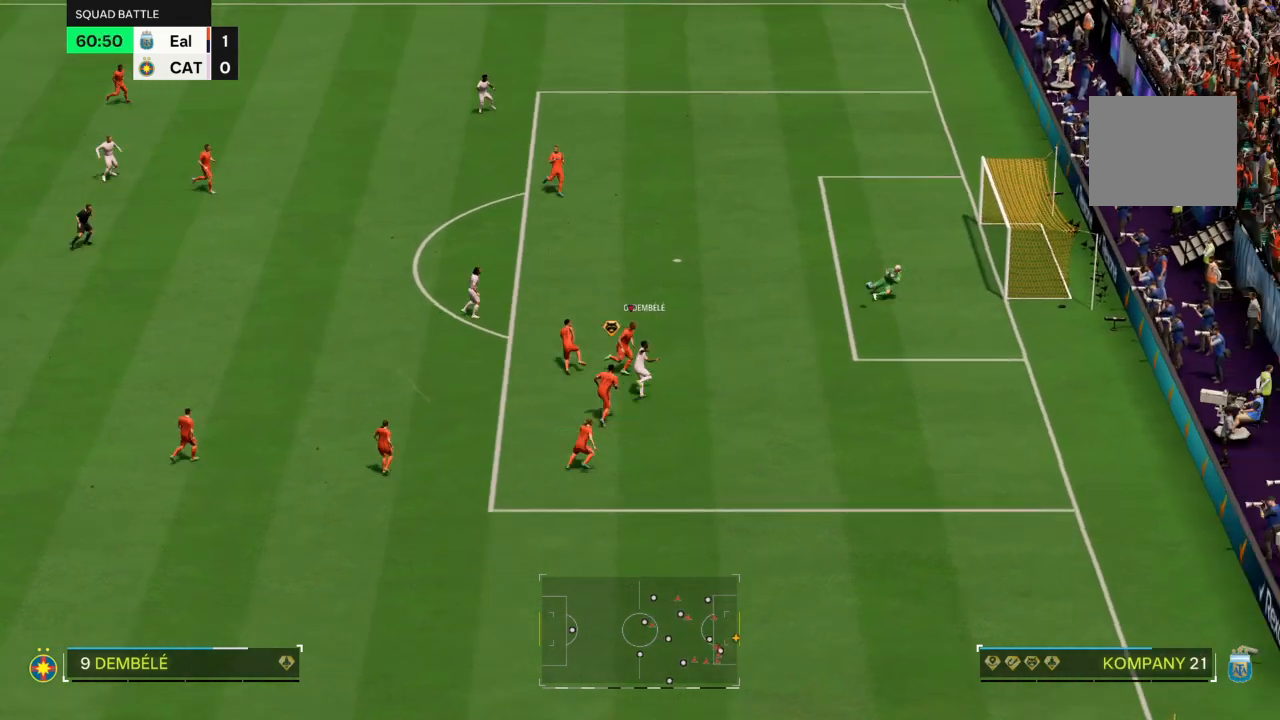
{"buttons": [], "left_stick": "center", "right_stick": "center"}